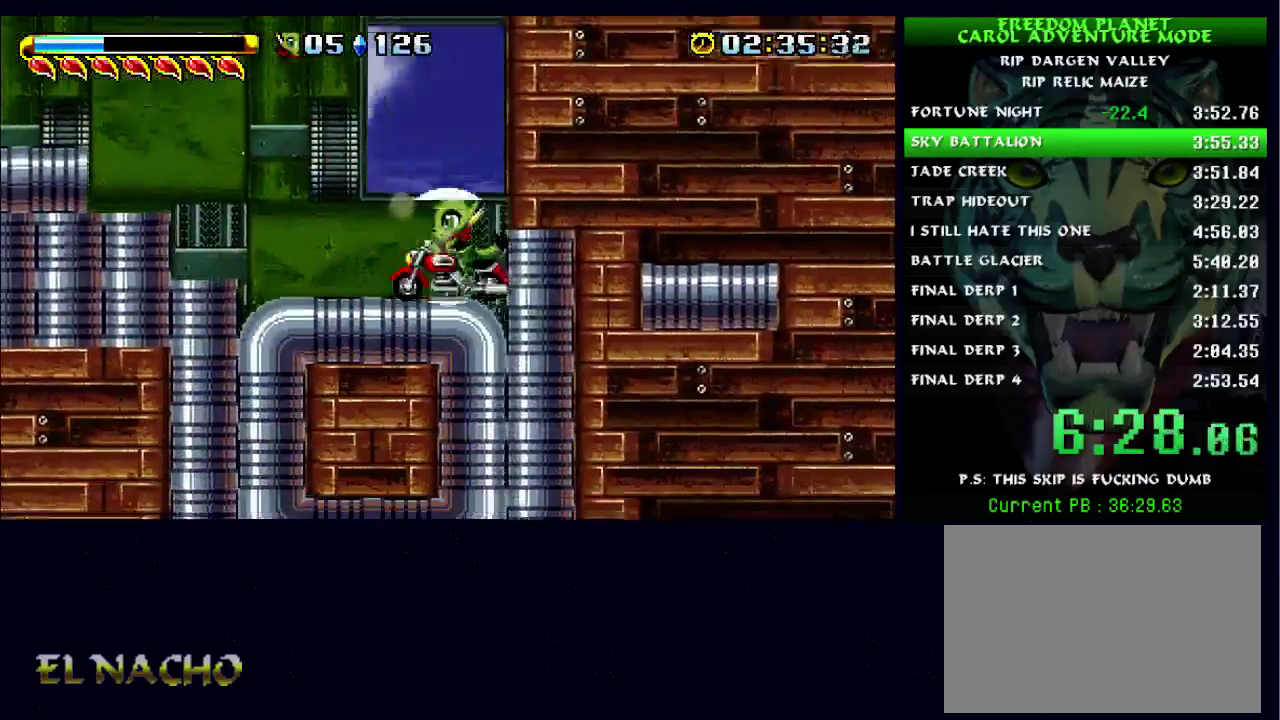
Gameplay with a controller (Xbox layout); each line is a JSON object with the inputs held at the frame after it. "events" lists button and stick changes between this image and that frame as [ms after this image, input, new state], when the widget could be followed in between. Not read: L3 R3.
{"buttons": [], "left_stick": "center", "right_stick": "center", "events": [[300, "left_stick", "left"], [500, "left_stick", "center"]]}
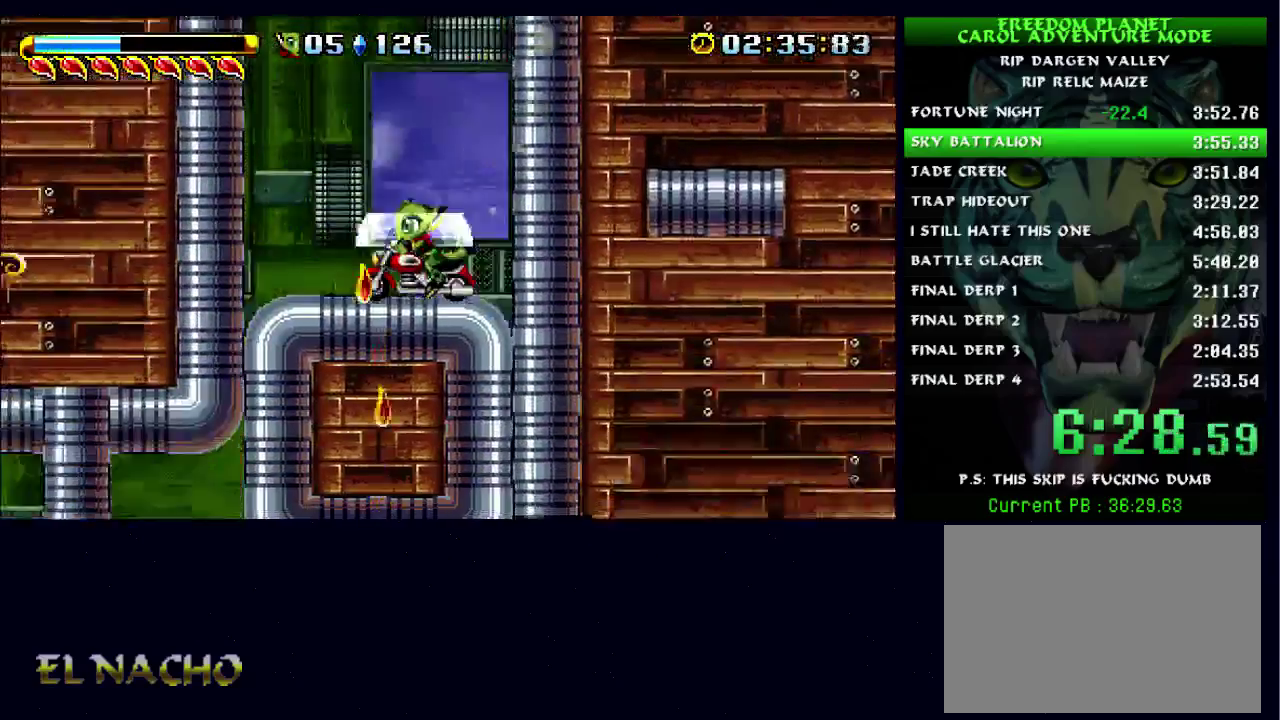
{"buttons": [], "left_stick": "left", "right_stick": "center", "events": [[100, "left_stick", "right"], [200, "left_stick", "left"], [300, "B", "down"], [433, "B", "up"]]}
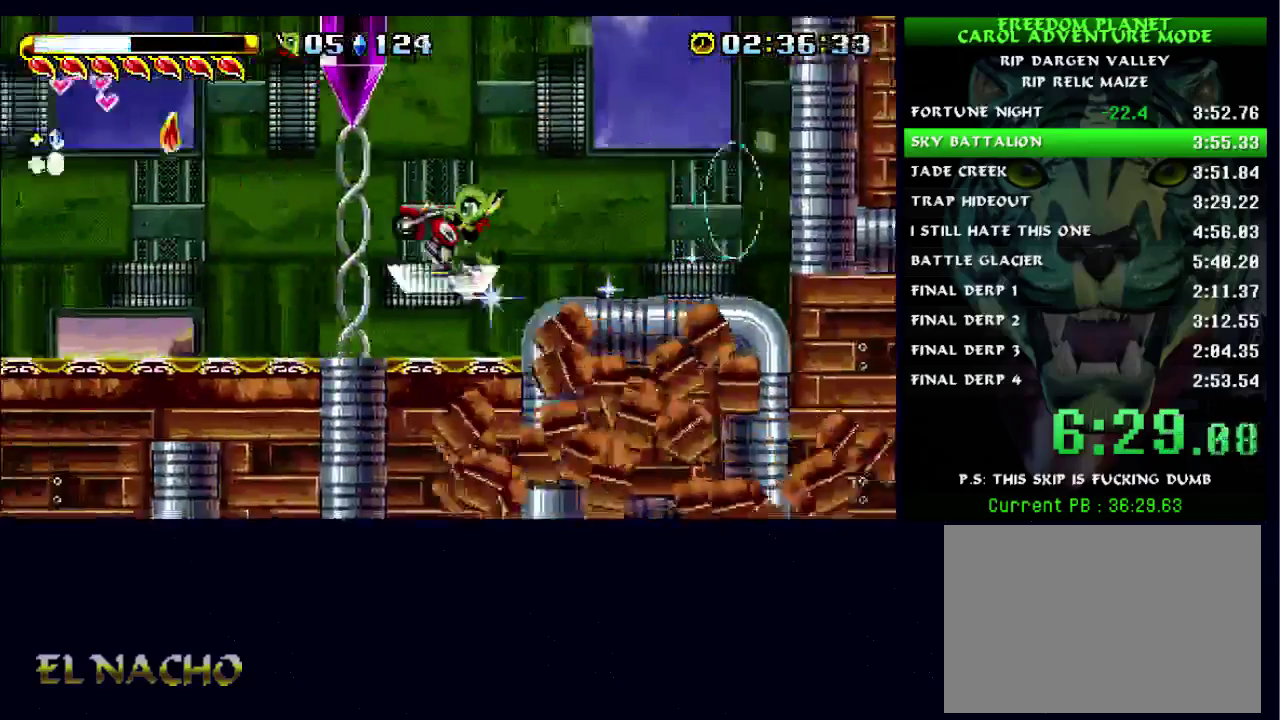
{"buttons": [], "left_stick": "left", "right_stick": "center", "events": []}
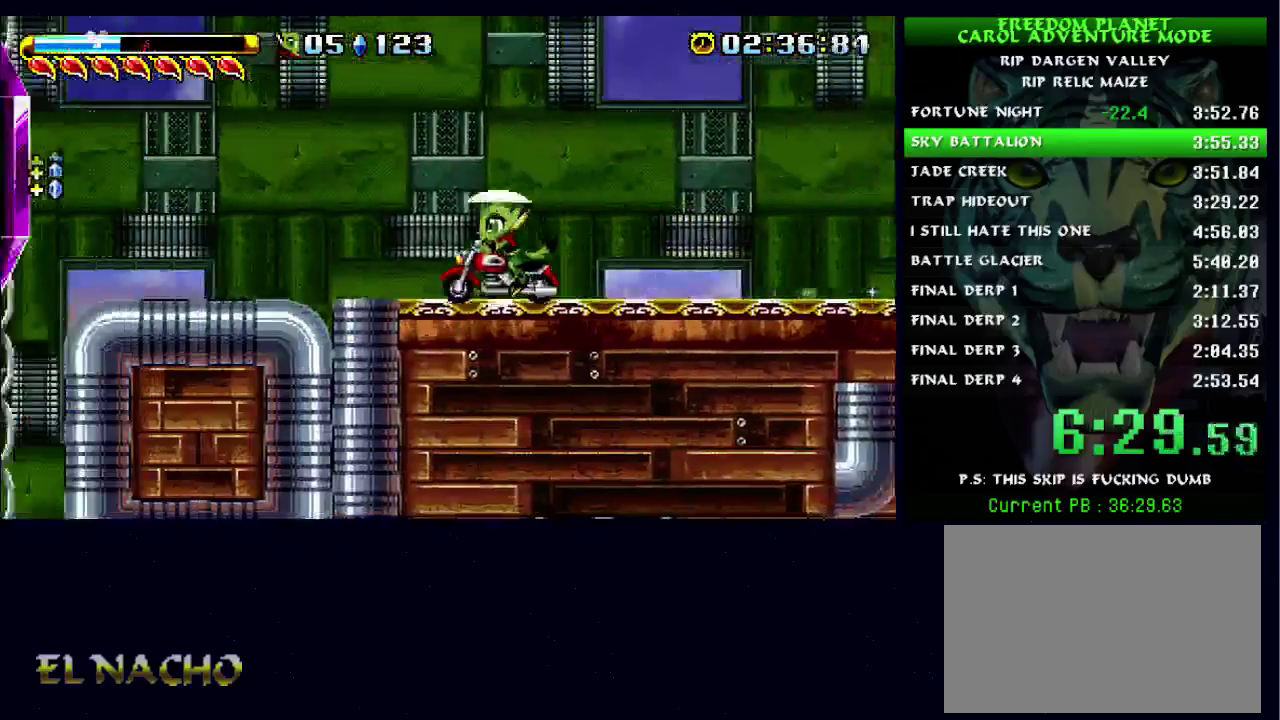
{"buttons": [], "left_stick": "center", "right_stick": "center", "events": [[33, "left_stick", "right"], [400, "left_stick", "center"]]}
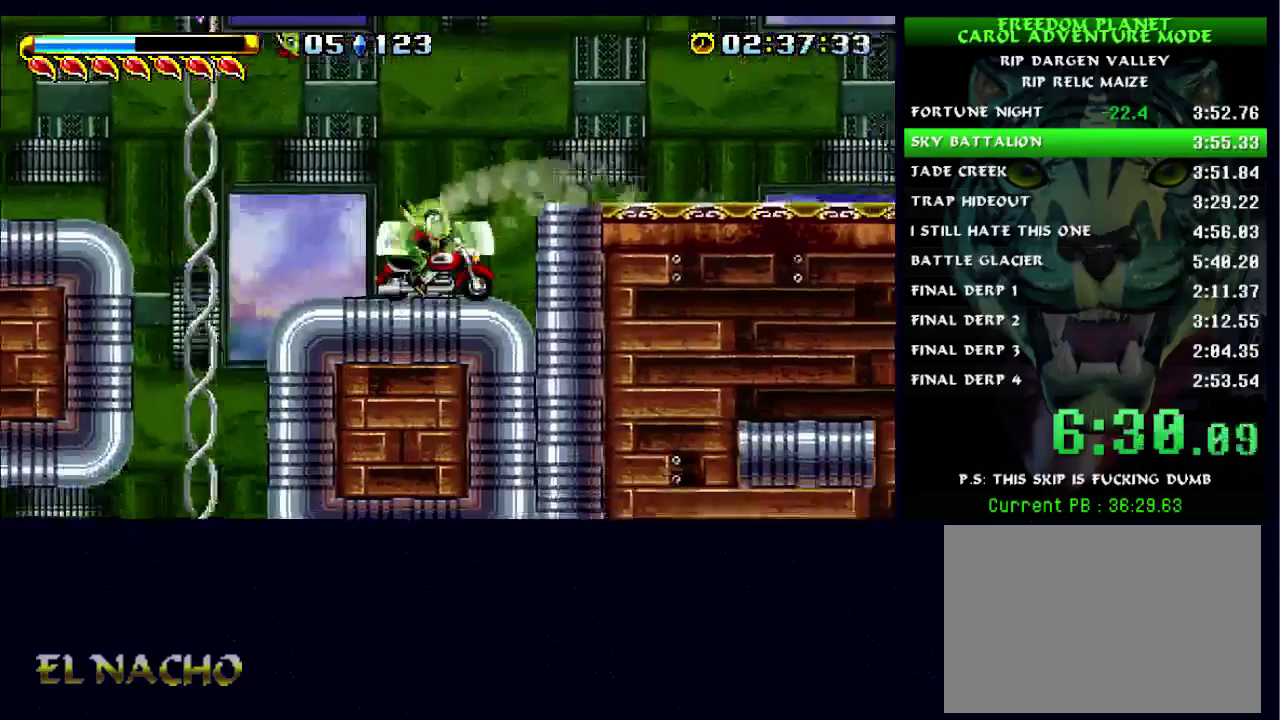
{"buttons": ["B"], "left_stick": "right", "right_stick": "center", "events": [[300, "left_stick", "right"], [433, "B", "down"]]}
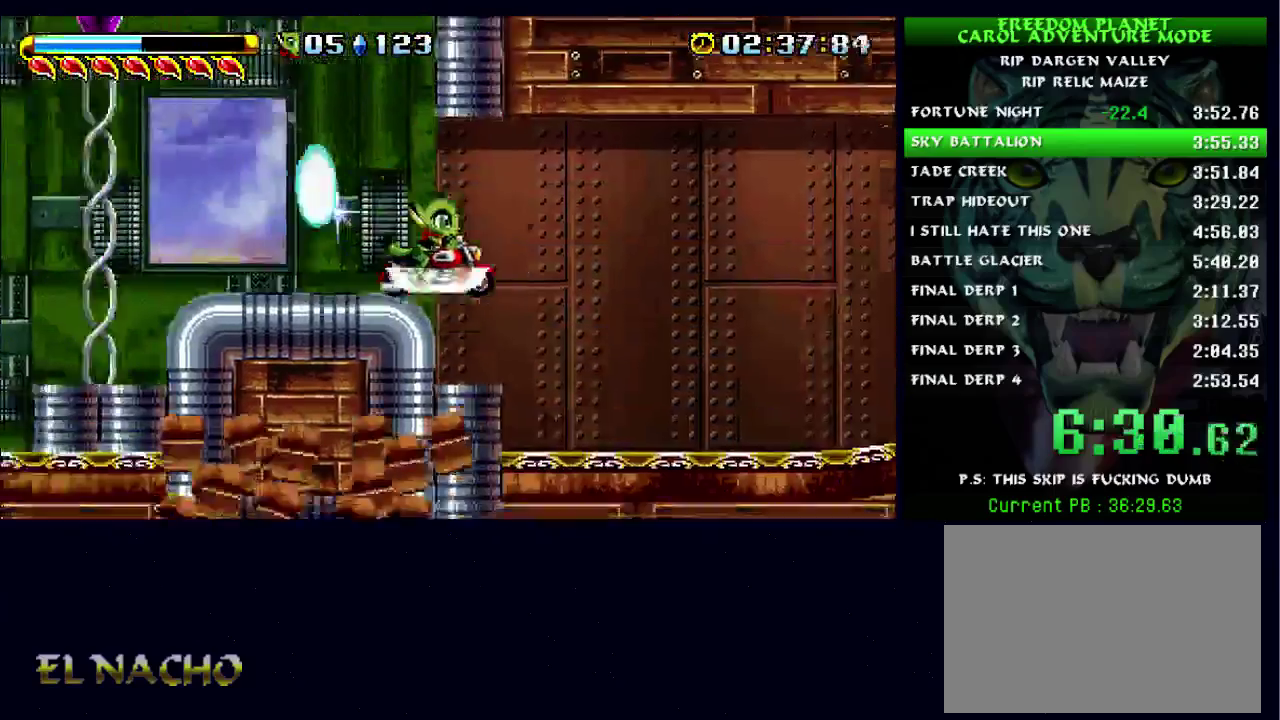
{"buttons": [], "left_stick": "right", "right_stick": "center", "events": [[33, "A", "down"], [167, "A", "up"], [167, "B", "up"]]}
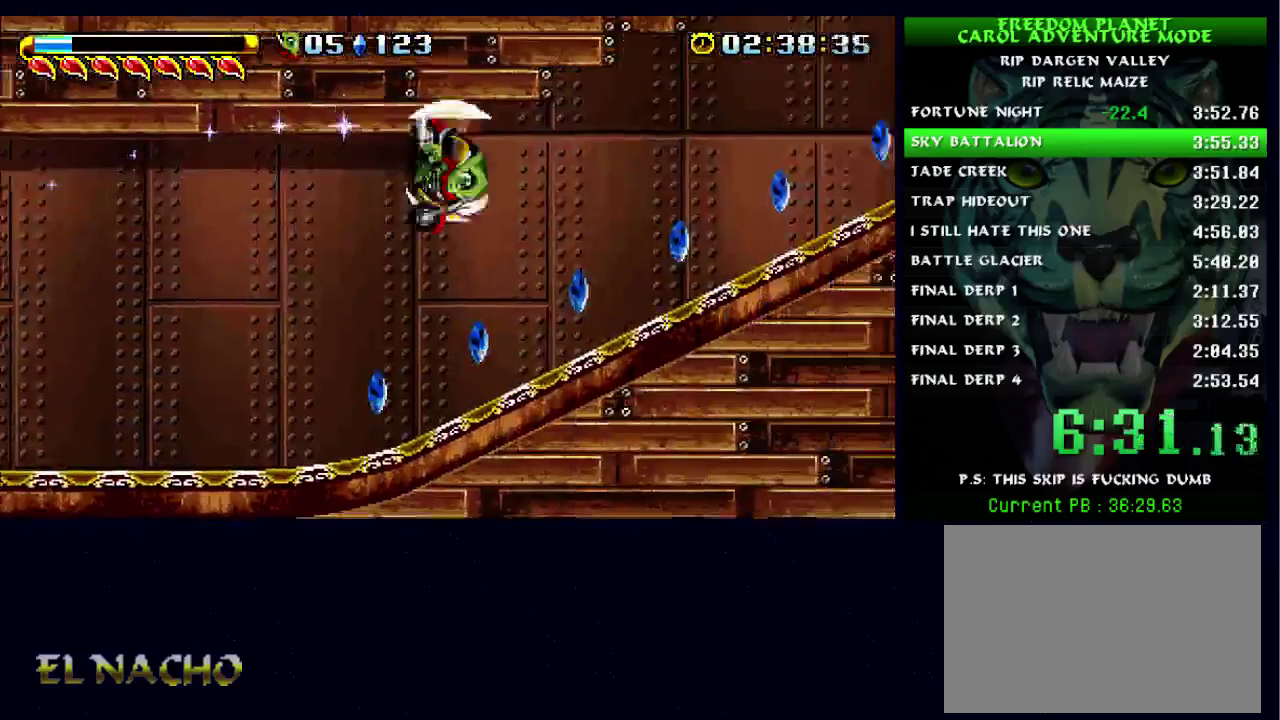
{"buttons": [], "left_stick": "right", "right_stick": "center", "events": [[267, "B", "down"], [400, "B", "up"]]}